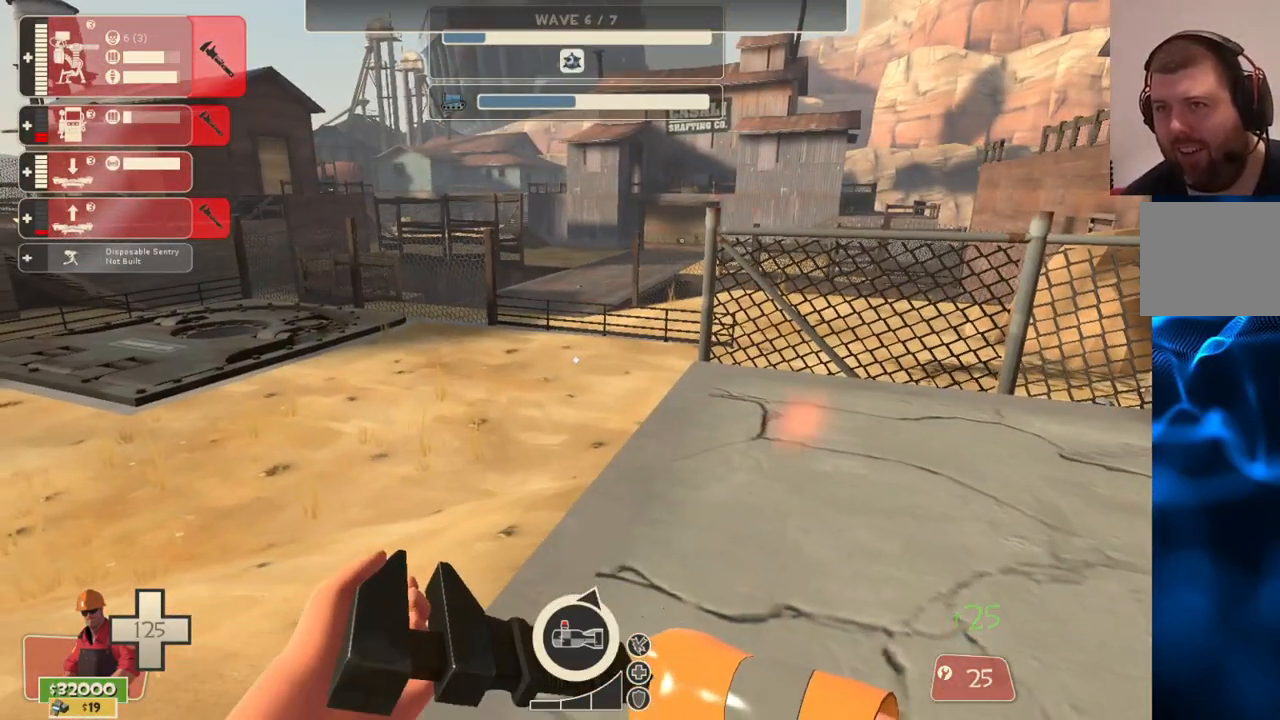
Gameplay with a controller (PlayStation layout); each line is a JSON object with the inputs held at the frame after it. "events" lists button and stick changes between this image and that frame as [ms after this image, input, new state], when the widget could be followed in between.
{"buttons": [], "left_stick": "center", "right_stick": "center", "events": []}
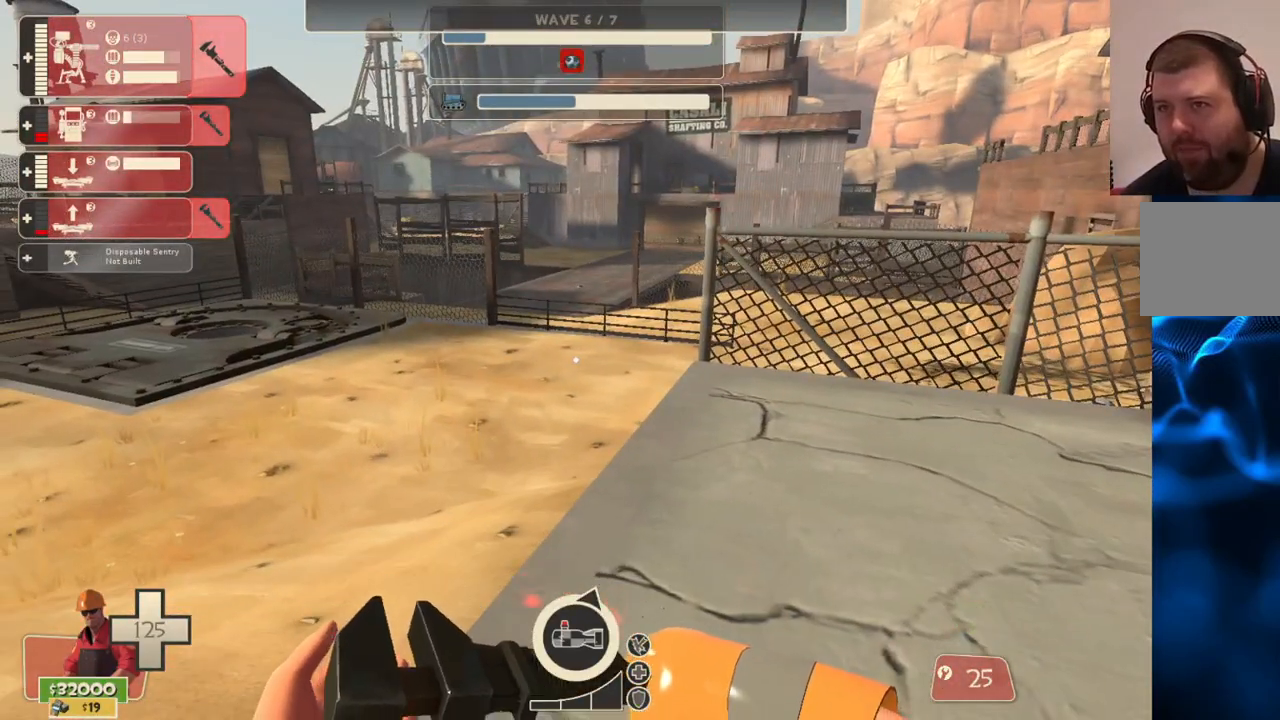
{"buttons": [], "left_stick": "center", "right_stick": "center", "events": []}
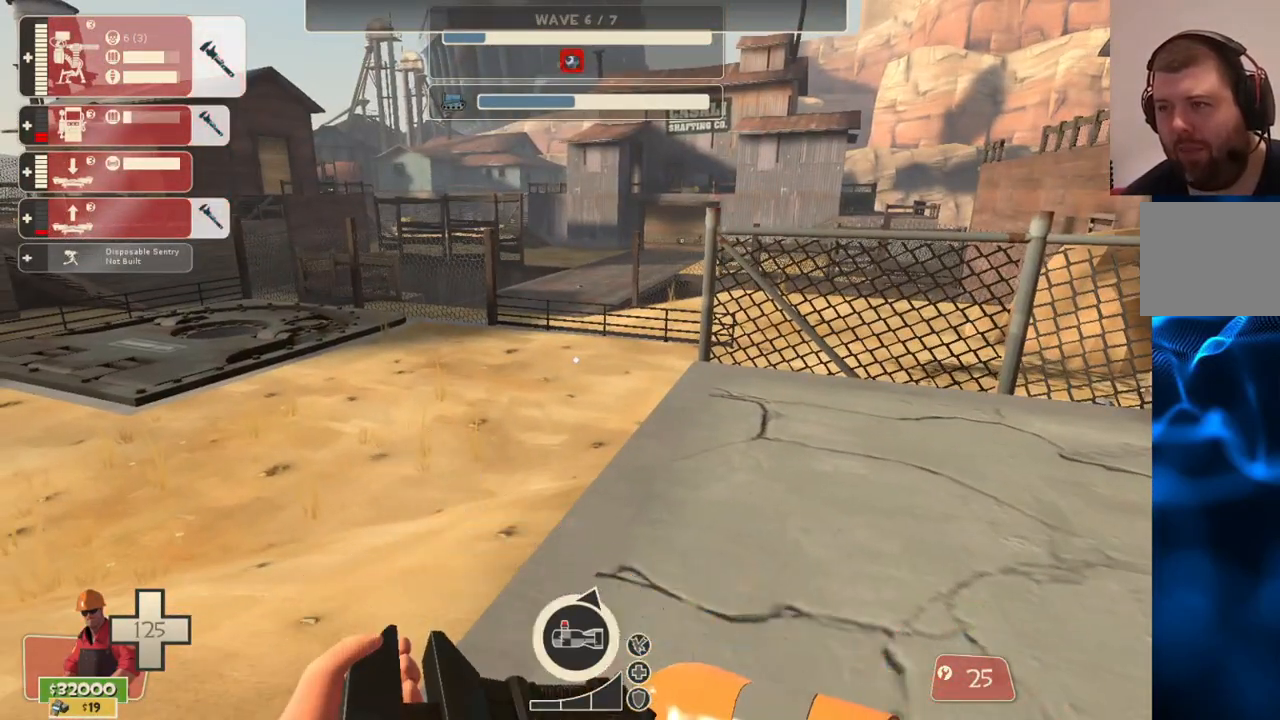
{"buttons": [], "left_stick": "up-right", "right_stick": "right", "events": [[383, "right_stick", "right"], [450, "left_stick", "up-right"]]}
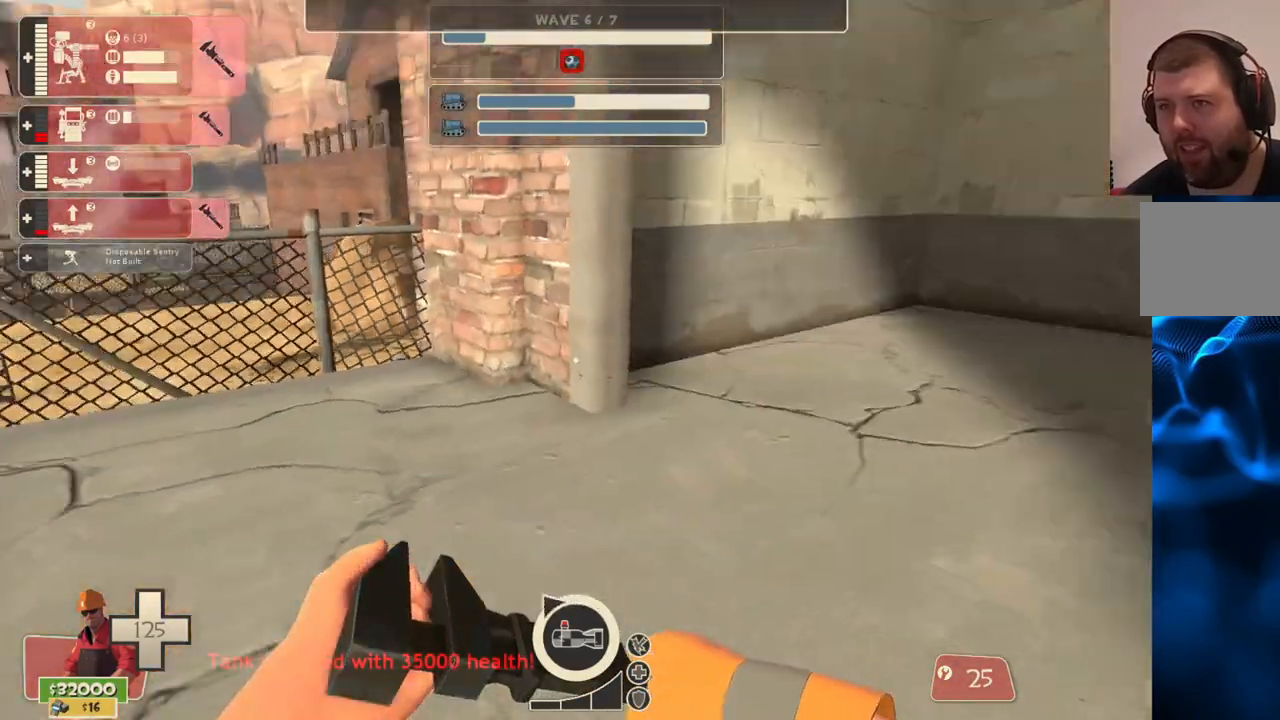
{"buttons": [], "left_stick": "up", "right_stick": "right", "events": [[17, "left_stick", "up"], [67, "right_stick", "center"], [317, "right_stick", "right"]]}
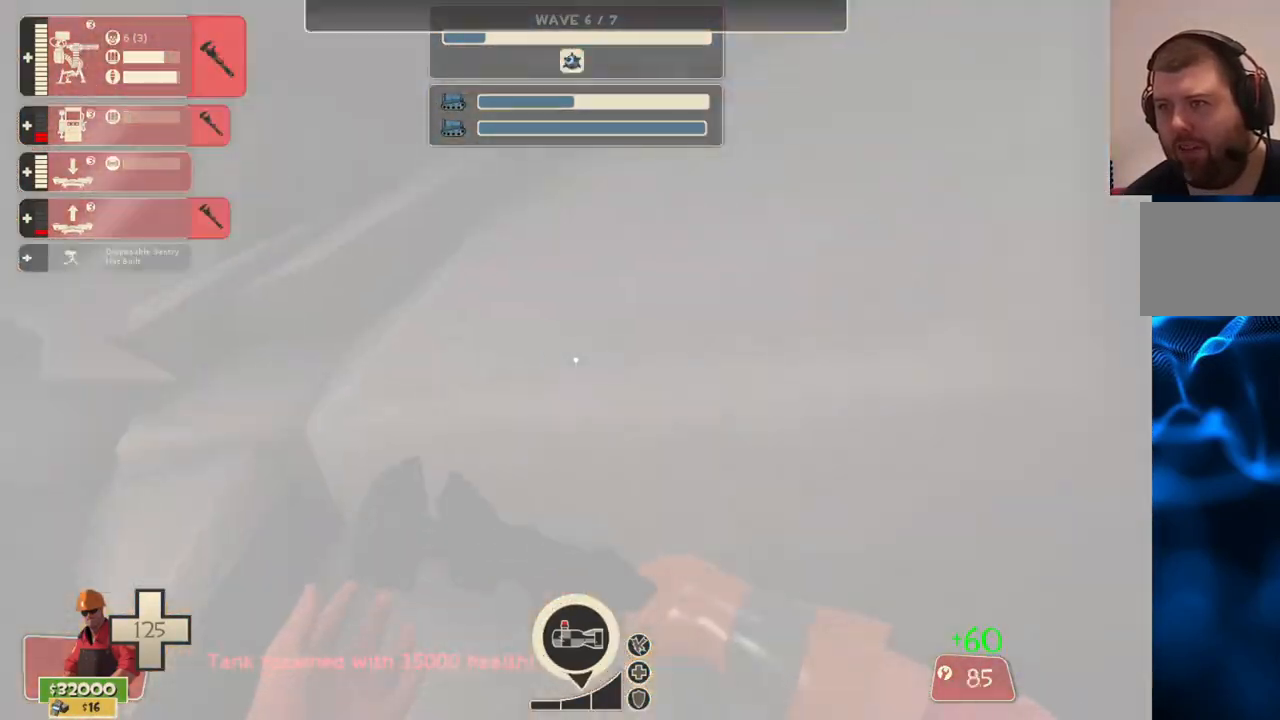
{"buttons": [], "left_stick": "down", "right_stick": "center", "events": [[167, "left_stick", "center"], [167, "right_stick", "center"], [300, "left_stick", "down"], [300, "right_stick", "up-left"], [483, "right_stick", "center"]]}
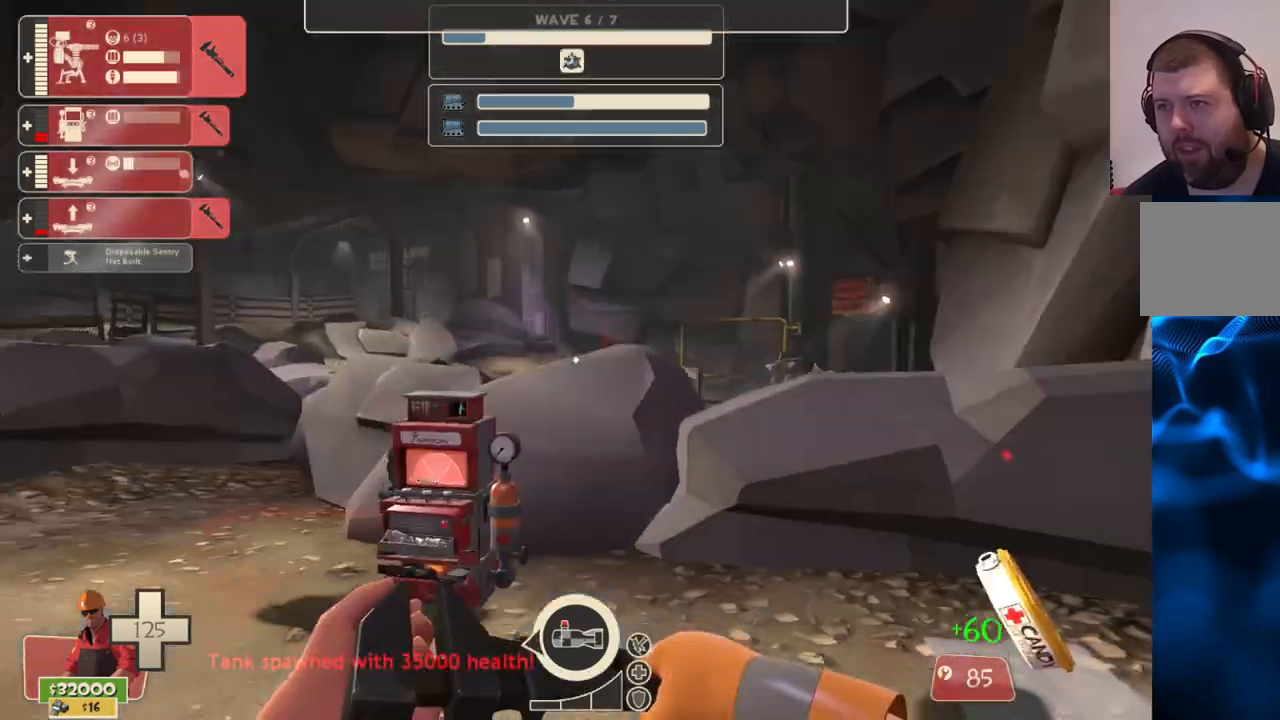
{"buttons": [], "left_stick": "up", "right_stick": "center", "events": [[150, "right_stick", "left"], [167, "left_stick", "left"], [233, "left_stick", "up"], [283, "right_stick", "center"]]}
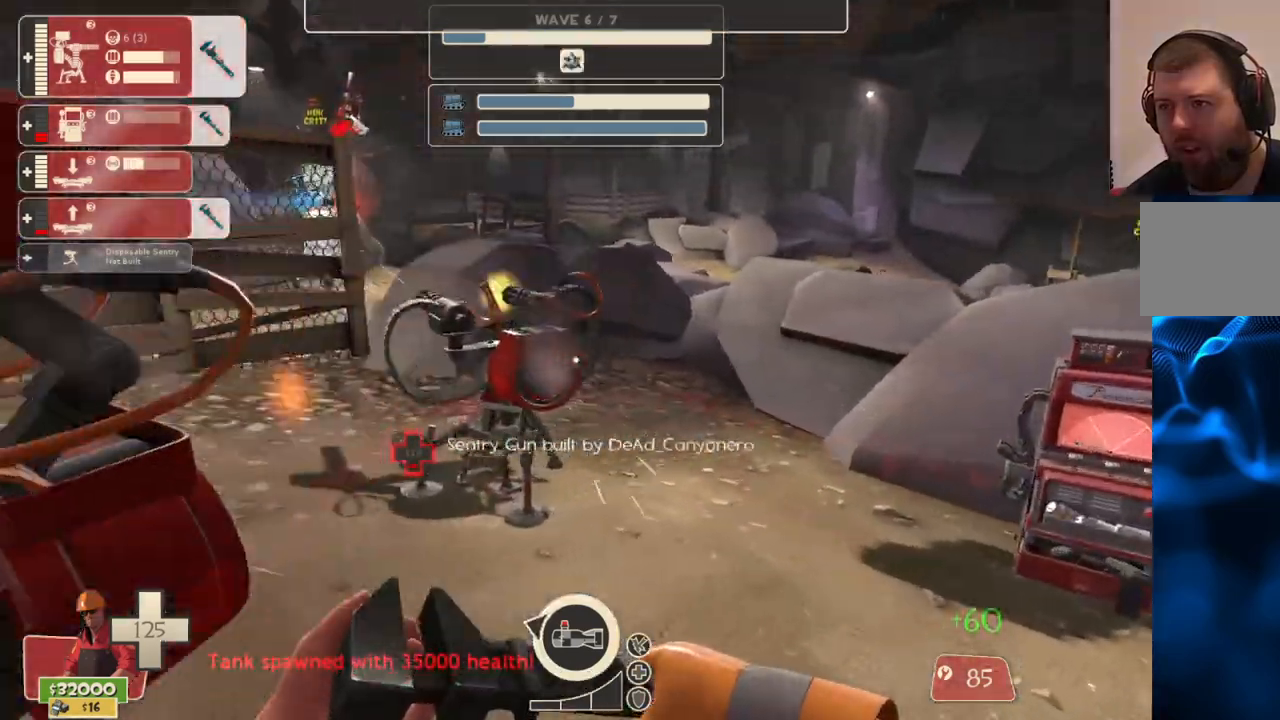
{"buttons": ["R2"], "left_stick": "center", "right_stick": "left", "events": [[33, "R2", "down"], [33, "right_stick", "left"], [83, "left_stick", "center"], [367, "left_stick", "right"], [450, "left_stick", "center"]]}
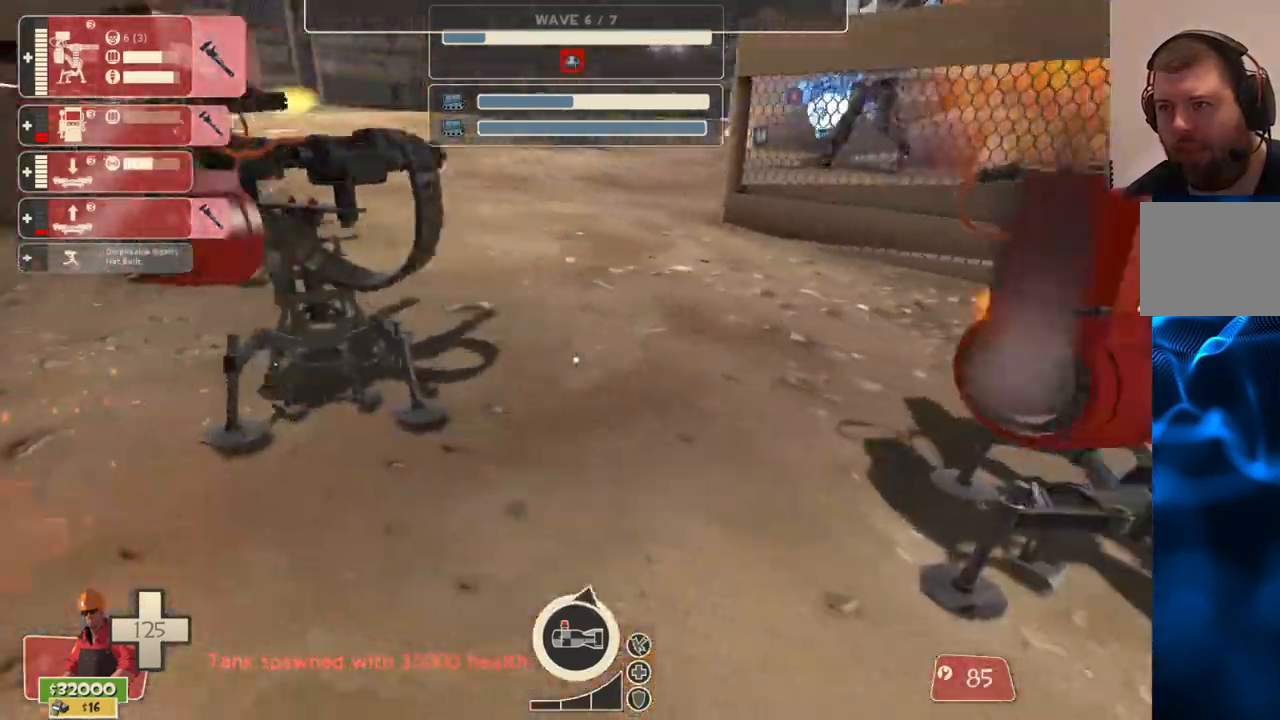
{"buttons": ["R2"], "left_stick": "center", "right_stick": "left", "events": [[33, "left_stick", "up"], [117, "right_stick", "center"], [233, "left_stick", "center"], [367, "right_stick", "left"]]}
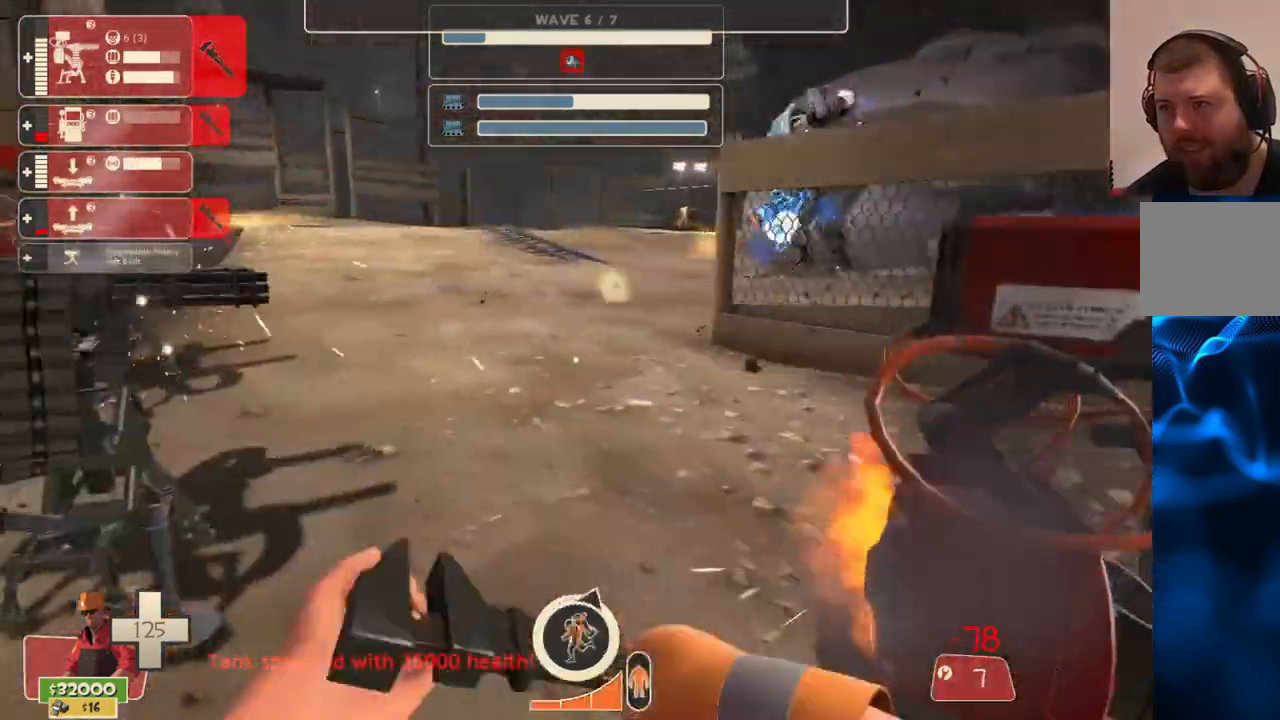
{"buttons": ["R2"], "left_stick": "center", "right_stick": "center", "events": [[50, "right_stick", "center"], [100, "left_stick", "right"], [117, "right_stick", "right"], [217, "left_stick", "center"], [250, "right_stick", "center"]]}
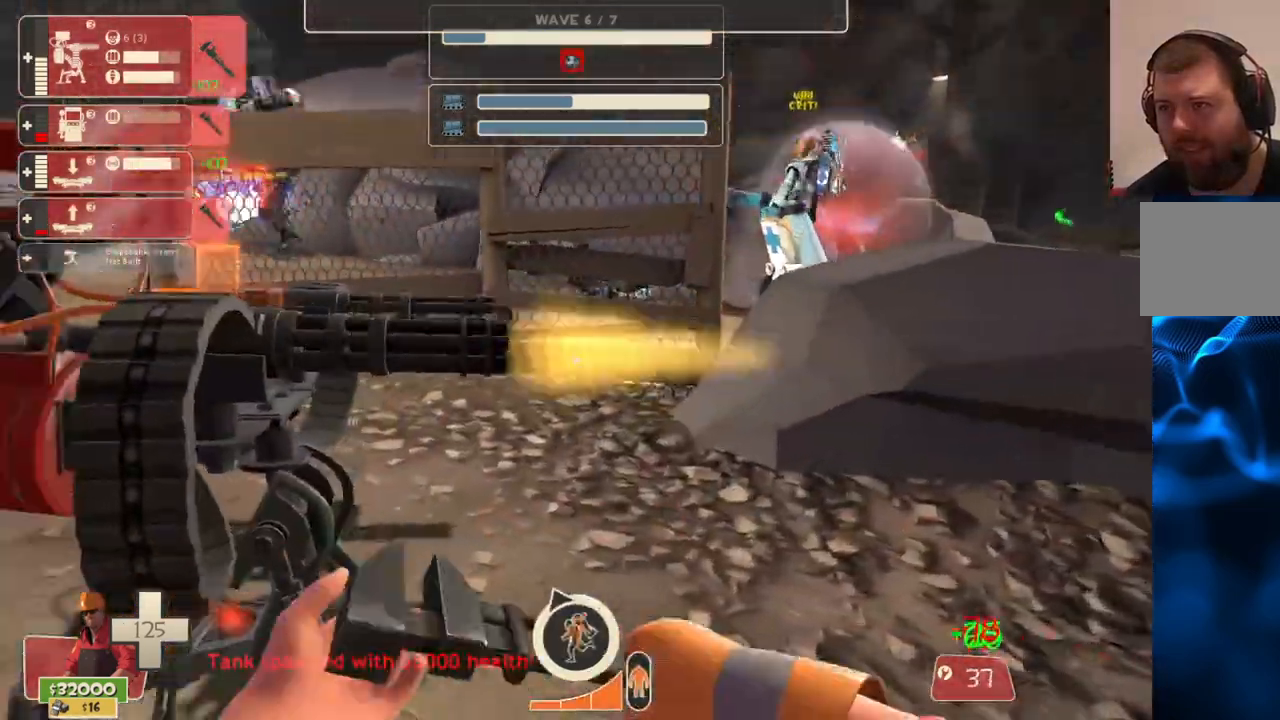
{"buttons": ["R2"], "left_stick": "center", "right_stick": "center", "events": []}
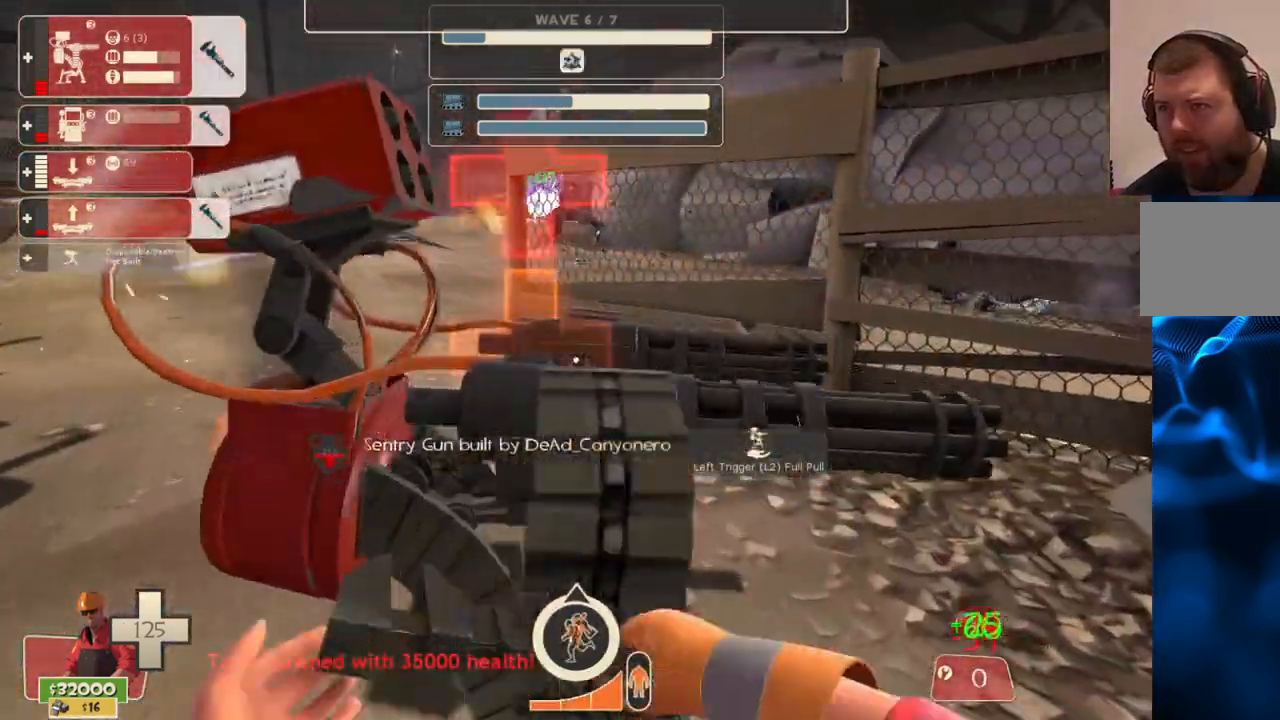
{"buttons": ["R2"], "left_stick": "center", "right_stick": "center", "events": []}
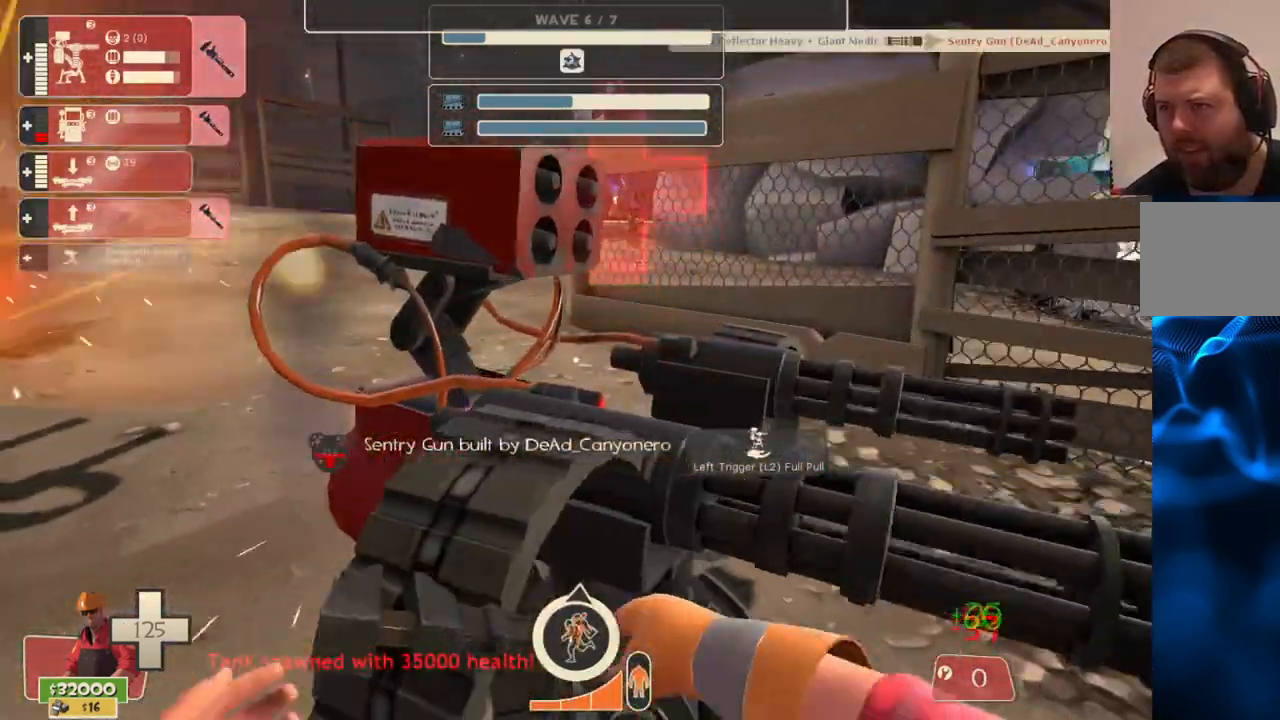
{"buttons": ["R2"], "left_stick": "up-left", "right_stick": "center", "events": [[267, "left_stick", "left"], [350, "left_stick", "up-left"]]}
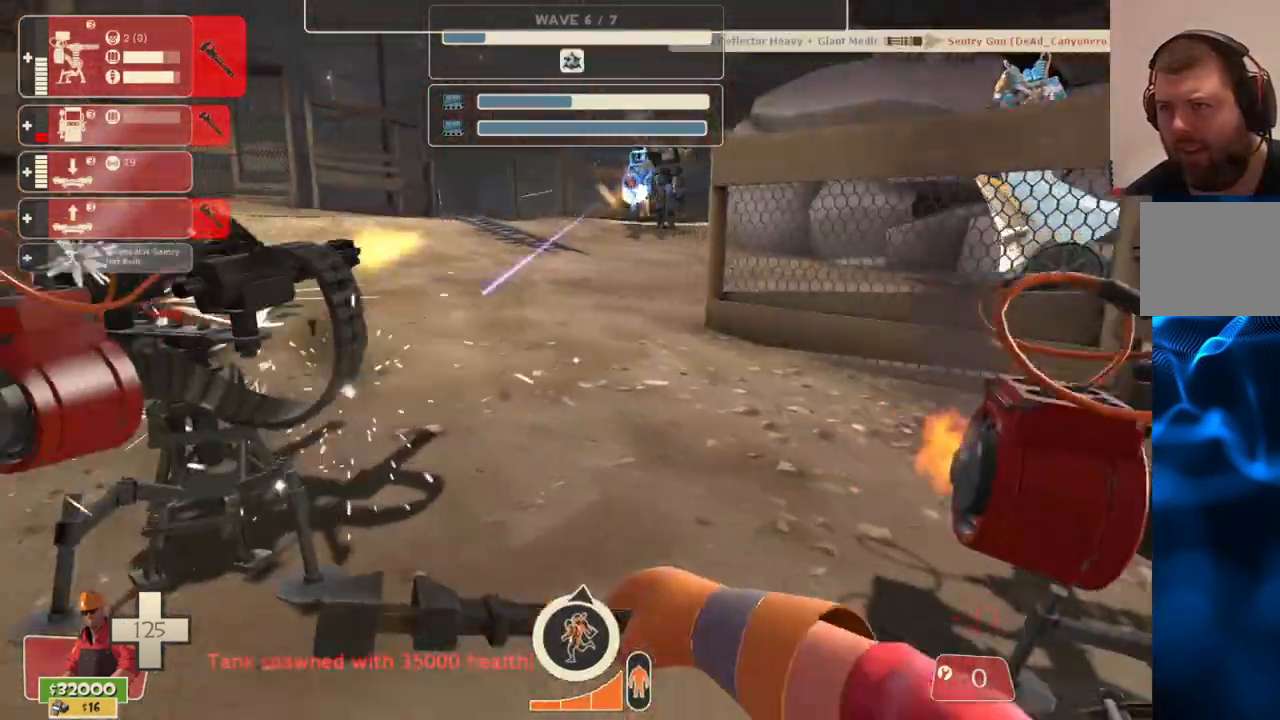
{"buttons": ["R2"], "left_stick": "center", "right_stick": "center", "events": [[183, "left_stick", "center"]]}
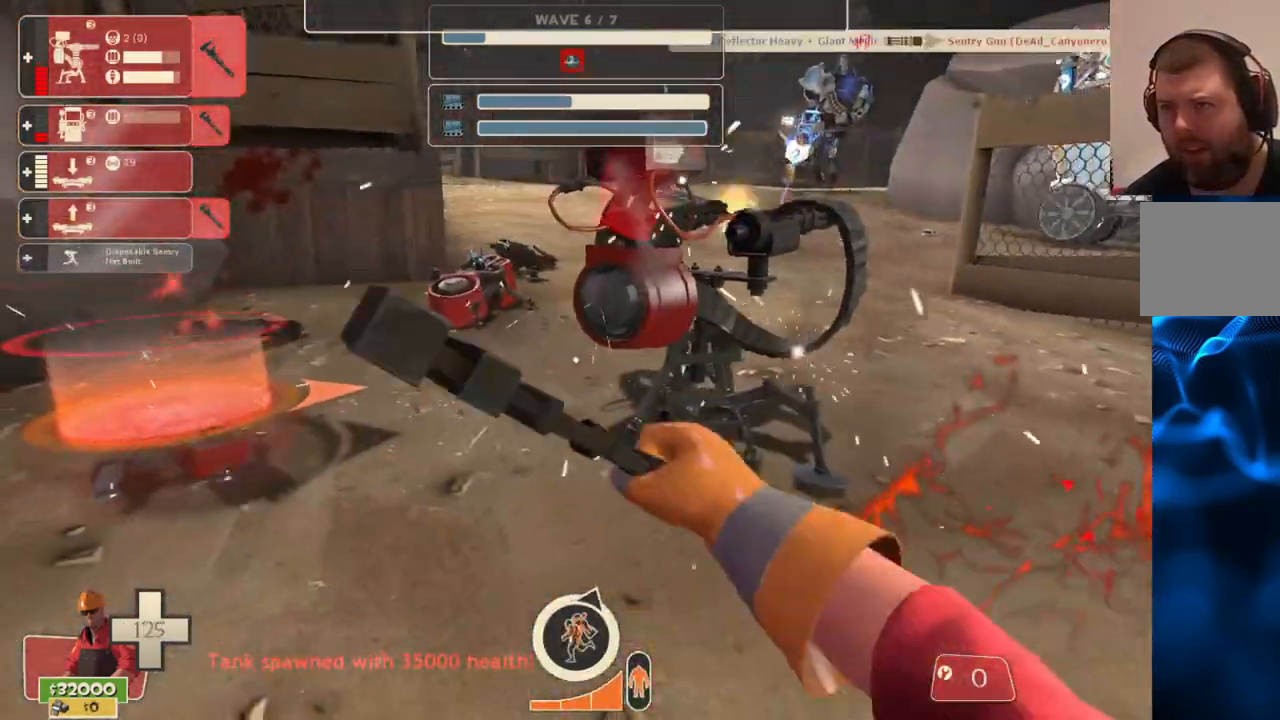
{"buttons": ["R2"], "left_stick": "center", "right_stick": "center", "events": [[83, "left_stick", "up"], [300, "left_stick", "center"]]}
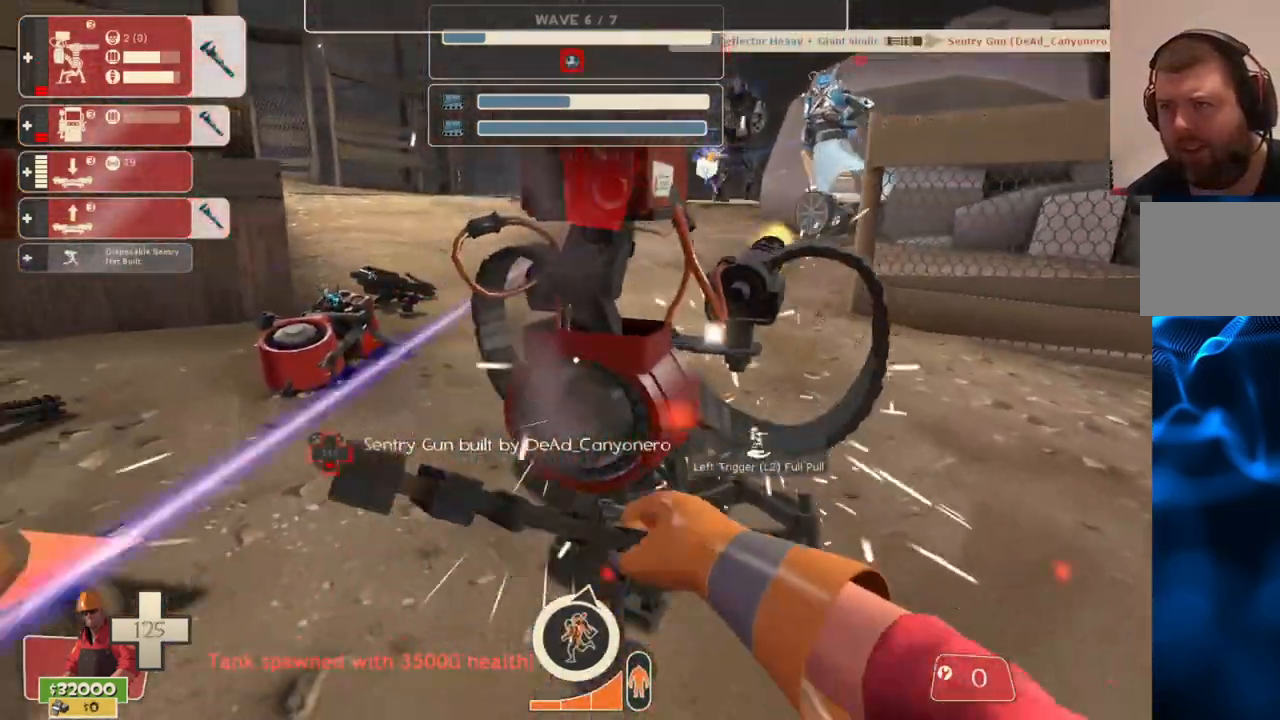
{"buttons": [], "left_stick": "down", "right_stick": "center", "events": [[233, "left_stick", "down"], [317, "R2", "up"]]}
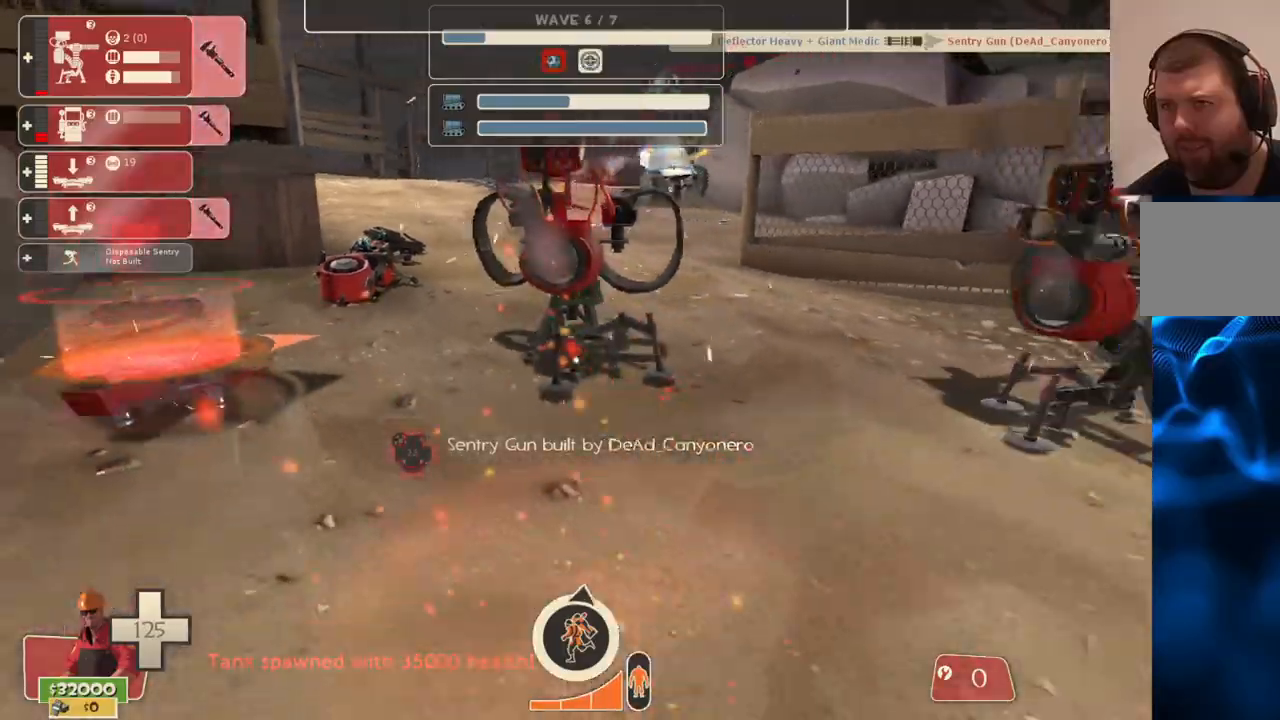
{"buttons": ["R2"], "left_stick": "up-right", "right_stick": "center", "events": [[17, "left_stick", "down-right"], [167, "left_stick", "up-right"], [500, "R2", "down"]]}
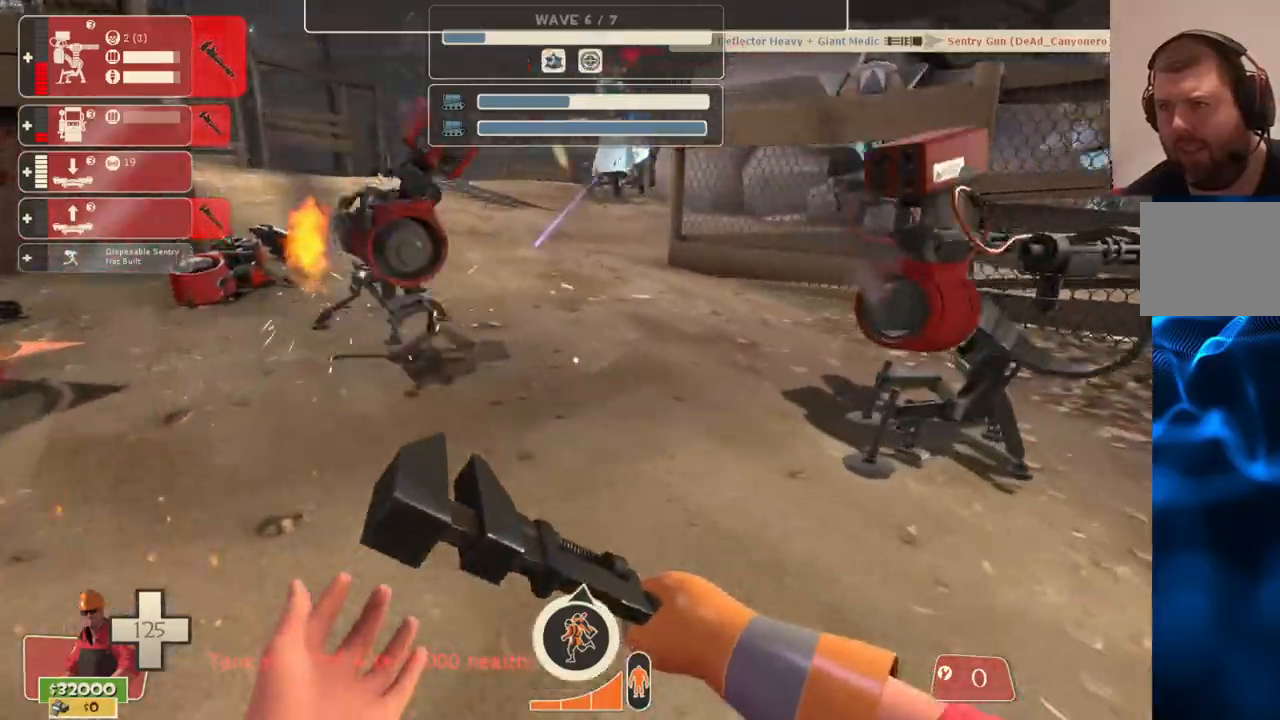
{"buttons": ["R2"], "left_stick": "down", "right_stick": "center", "events": [[300, "left_stick", "center"], [367, "left_stick", "down"]]}
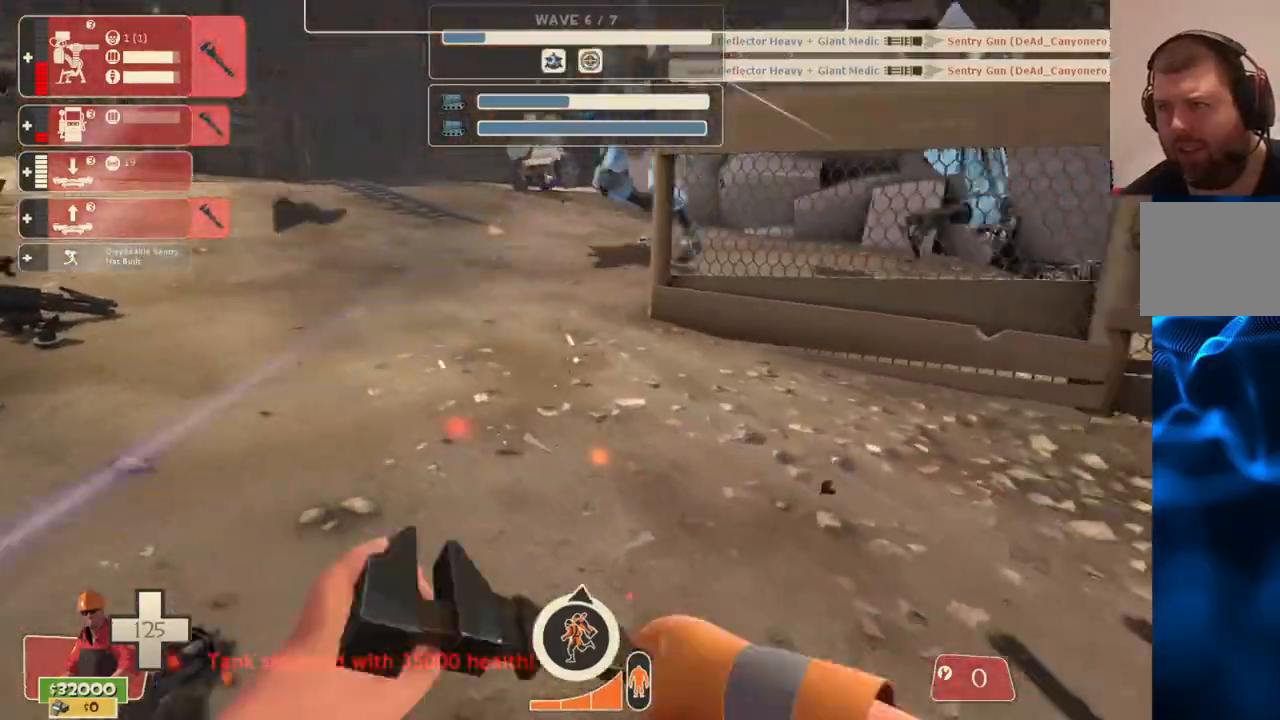
{"buttons": ["R2"], "left_stick": "up-right", "right_stick": "center", "events": [[17, "left_stick", "down-right"], [67, "R2", "up"], [133, "left_stick", "up-right"], [217, "R2", "down"]]}
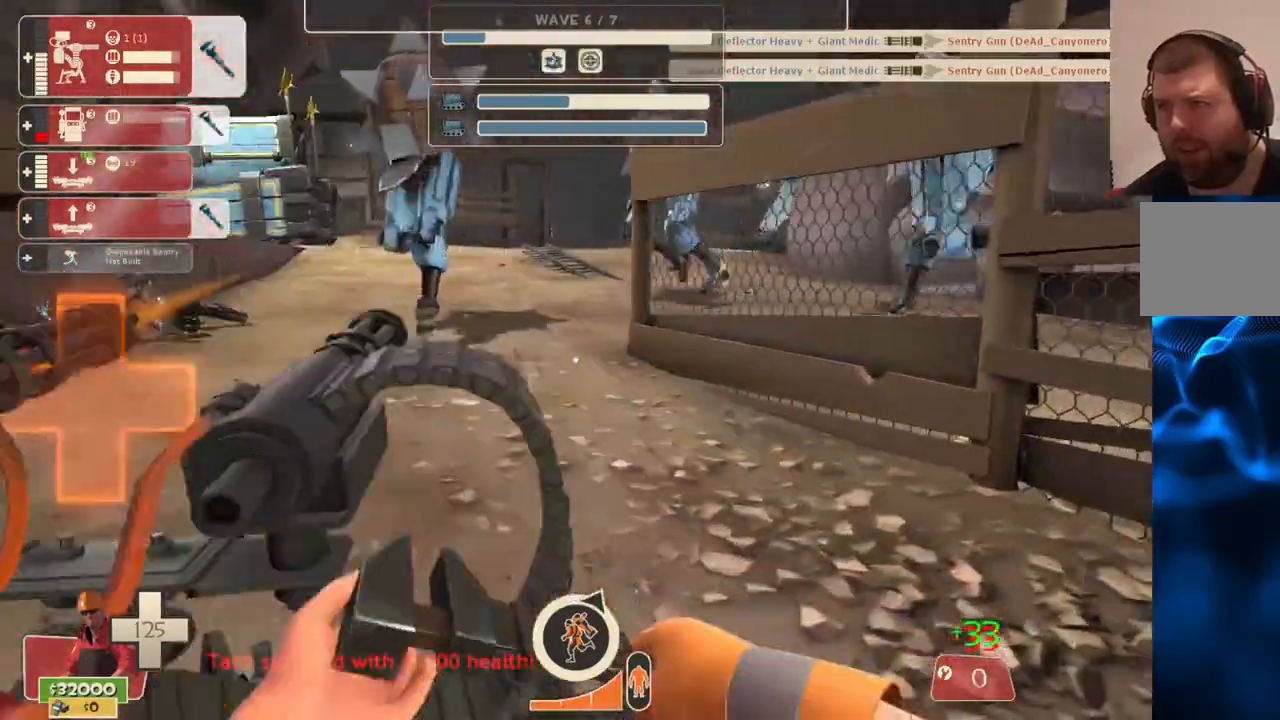
{"buttons": [], "left_stick": "center", "right_stick": "left", "events": [[117, "left_stick", "center"], [150, "right_stick", "left"], [283, "right_stick", "center"], [367, "R2", "up"], [467, "right_stick", "left"]]}
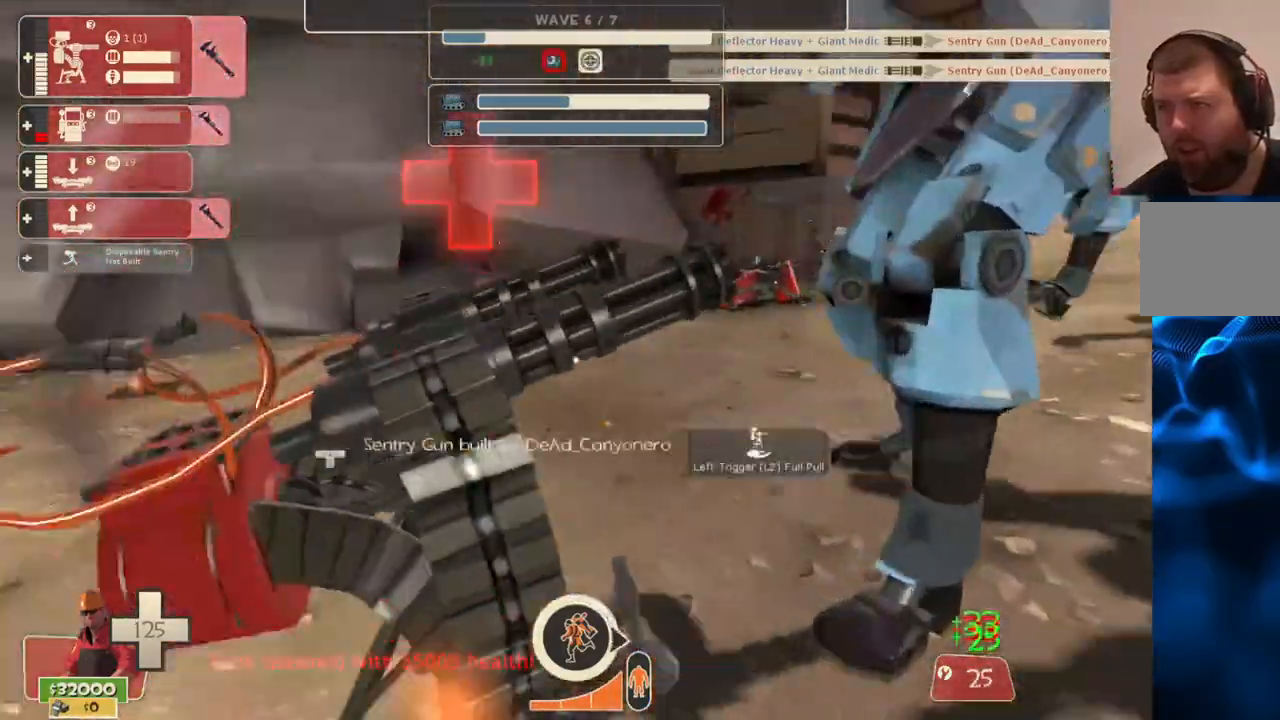
{"buttons": [], "left_stick": "up", "right_stick": "center", "events": [[133, "right_stick", "center"], [200, "L2", "down"], [250, "left_stick", "up-right"], [367, "L2", "up"], [450, "left_stick", "up"]]}
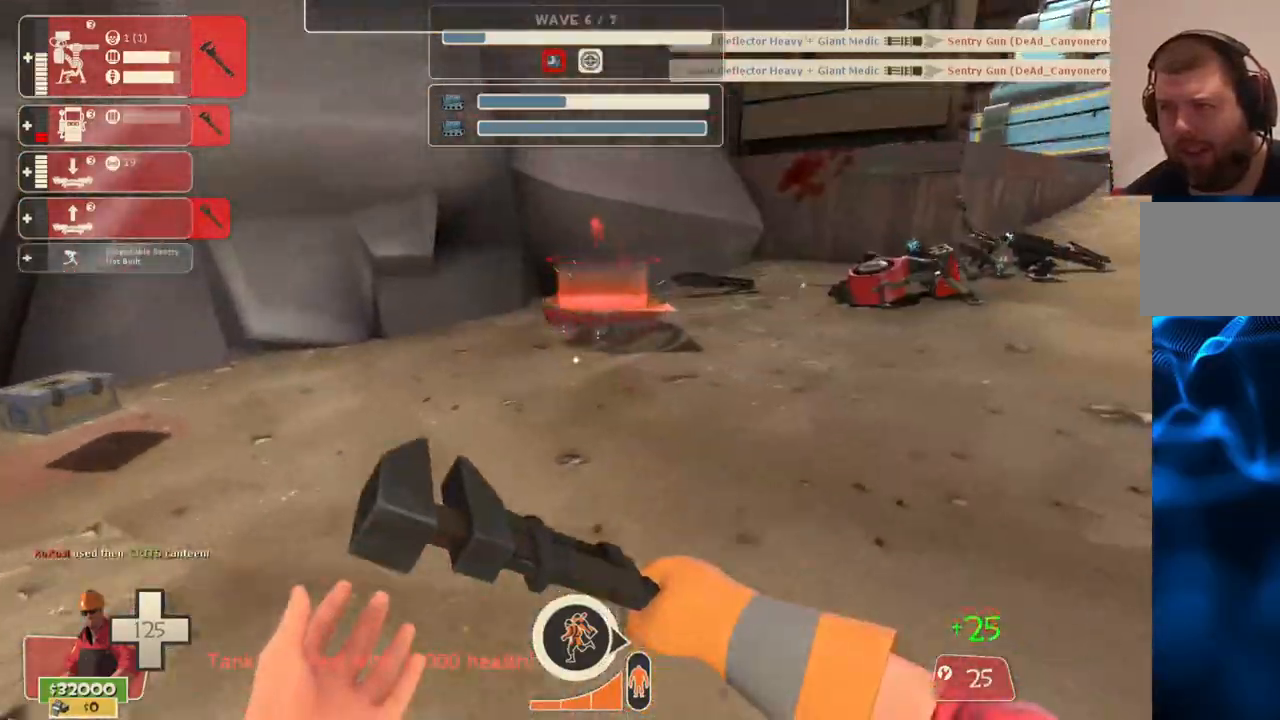
{"buttons": [], "left_stick": "up", "right_stick": "right", "events": [[183, "right_stick", "right"]]}
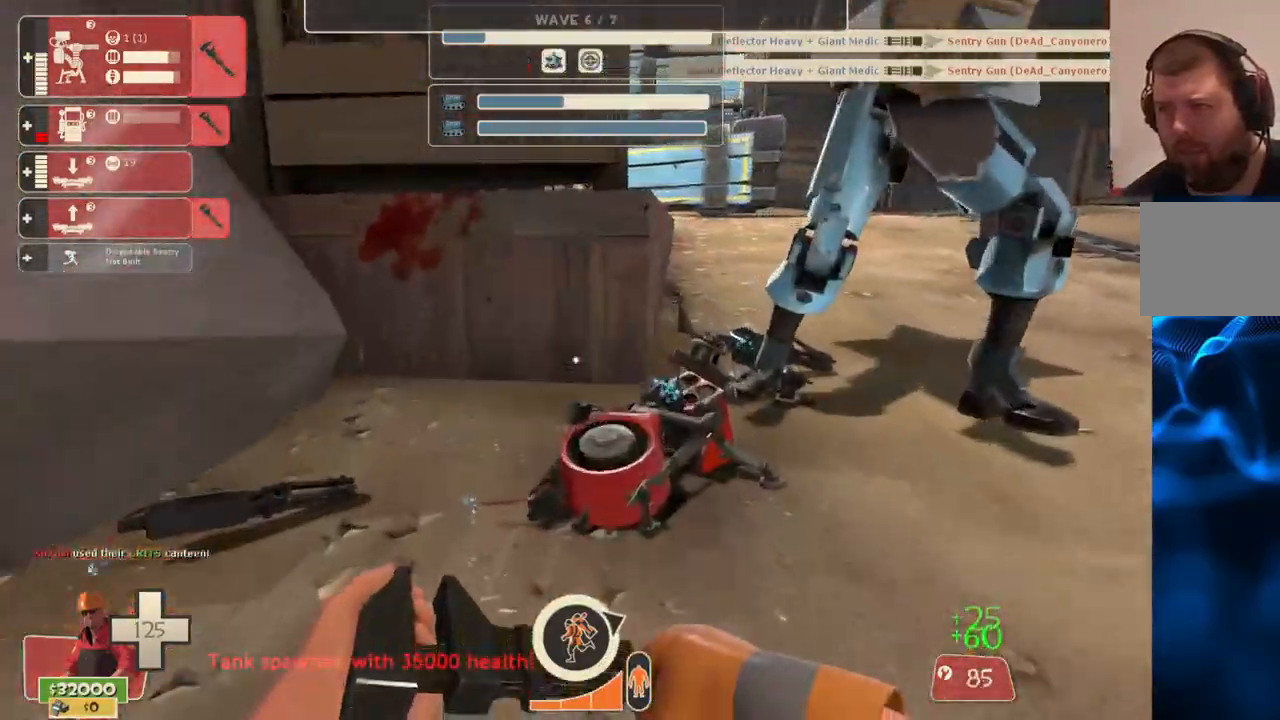
{"buttons": [], "left_stick": "up", "right_stick": "center", "events": [[83, "left_stick", "up-right"], [300, "right_stick", "center"], [350, "left_stick", "up"]]}
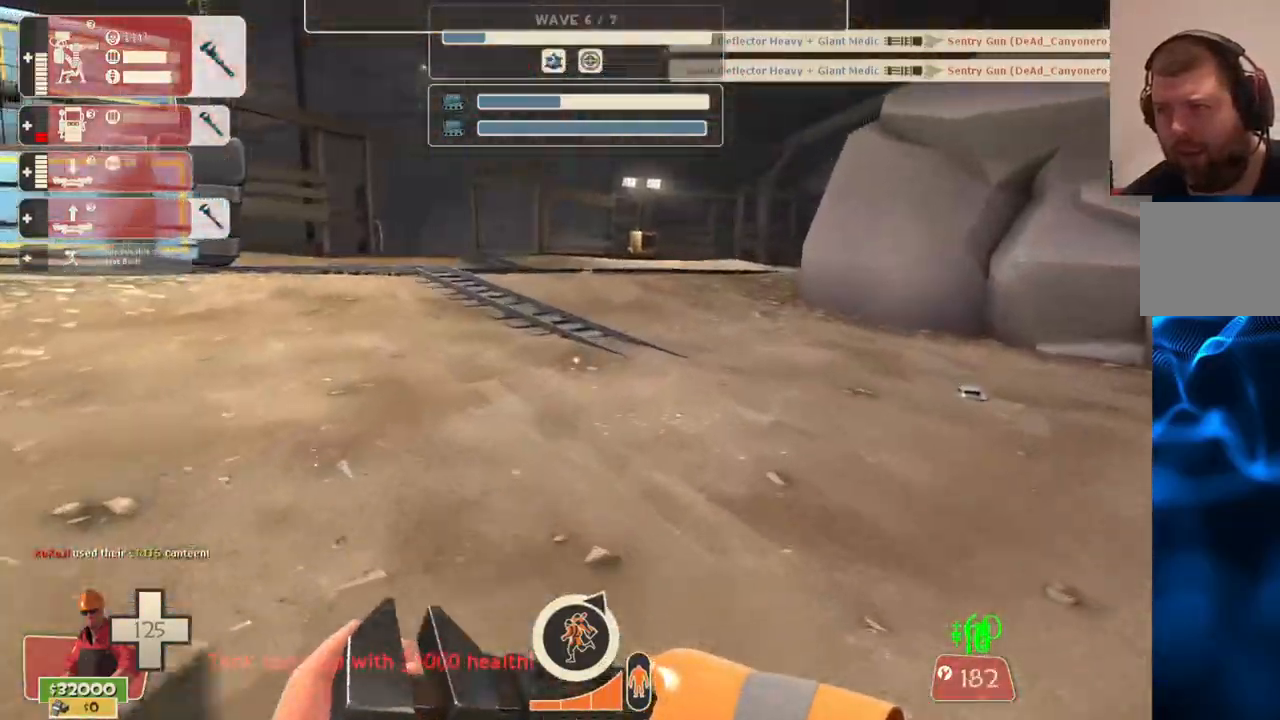
{"buttons": ["CROSS"], "left_stick": "up", "right_stick": "center", "events": [[267, "CROSS", "down"]]}
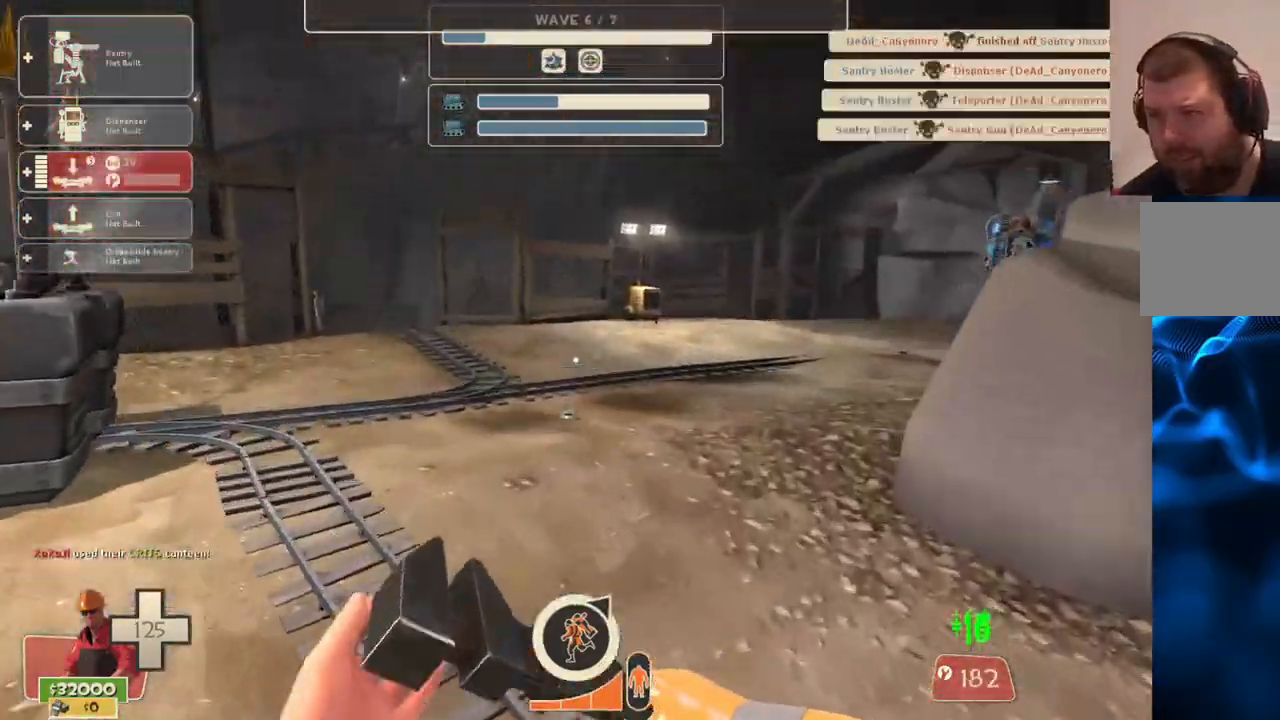
{"buttons": ["CROSS"], "left_stick": "up", "right_stick": "center", "events": []}
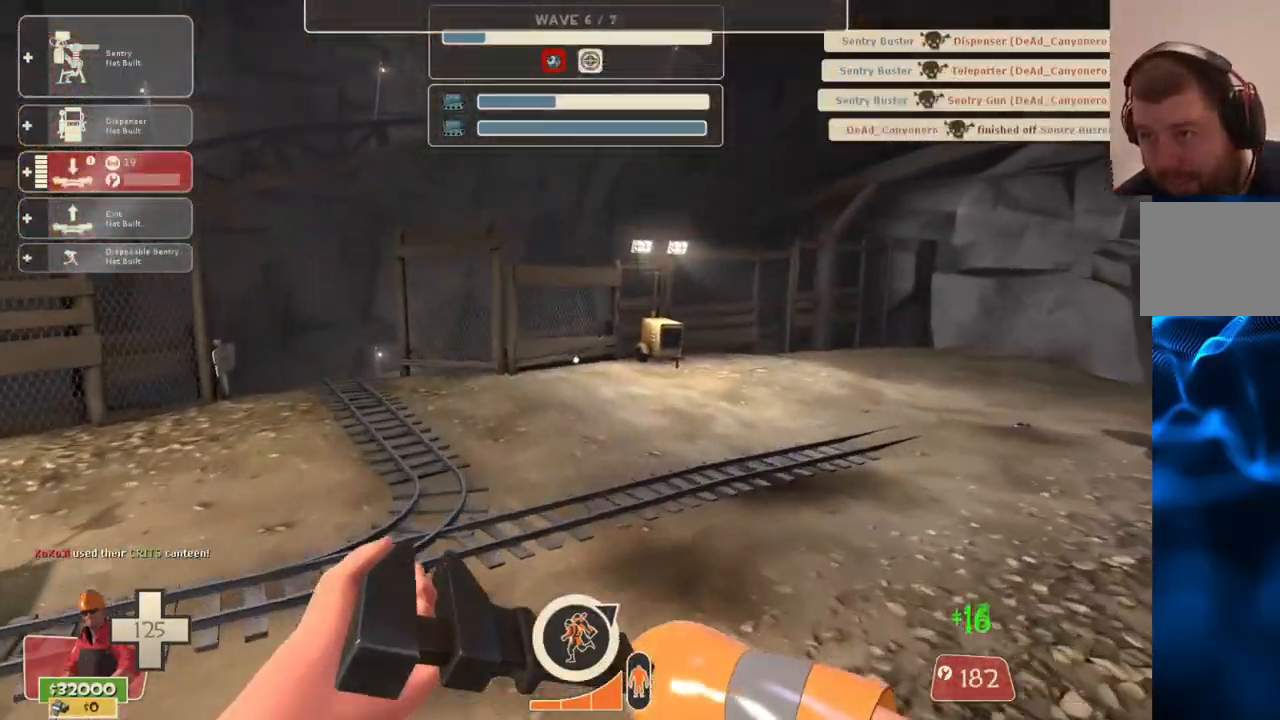
{"buttons": [], "left_stick": "up-right", "right_stick": "right", "events": [[300, "CROSS", "up"], [300, "left_stick", "up-right"], [450, "right_stick", "right"]]}
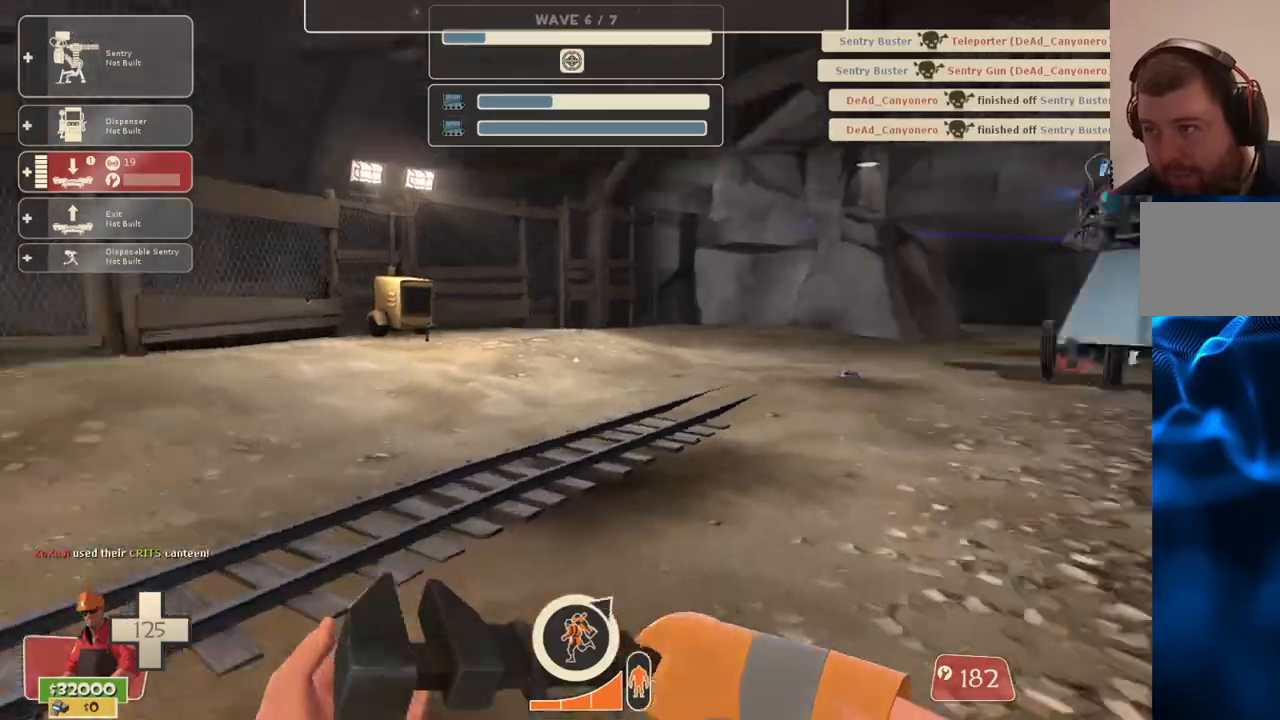
{"buttons": ["DPAD_LEFT"], "left_stick": "center", "right_stick": "right", "events": [[50, "left_stick", "up-left"], [100, "right_stick", "center"], [300, "right_stick", "right"], [383, "left_stick", "center"], [450, "DPAD_LEFT", "down"]]}
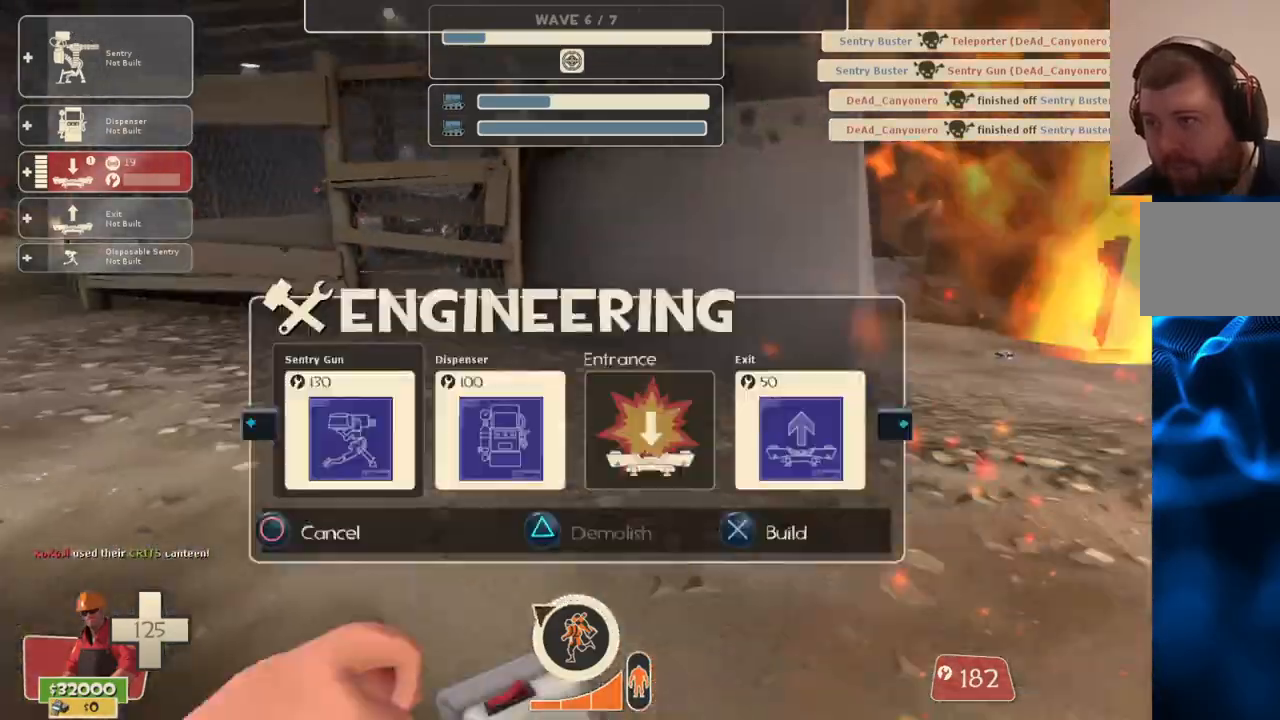
{"buttons": [], "left_stick": "down", "right_stick": "right", "events": [[50, "DPAD_LEFT", "up"], [50, "right_stick", "center"], [217, "R2", "down"], [217, "left_stick", "down"], [383, "R2", "up"], [483, "right_stick", "right"]]}
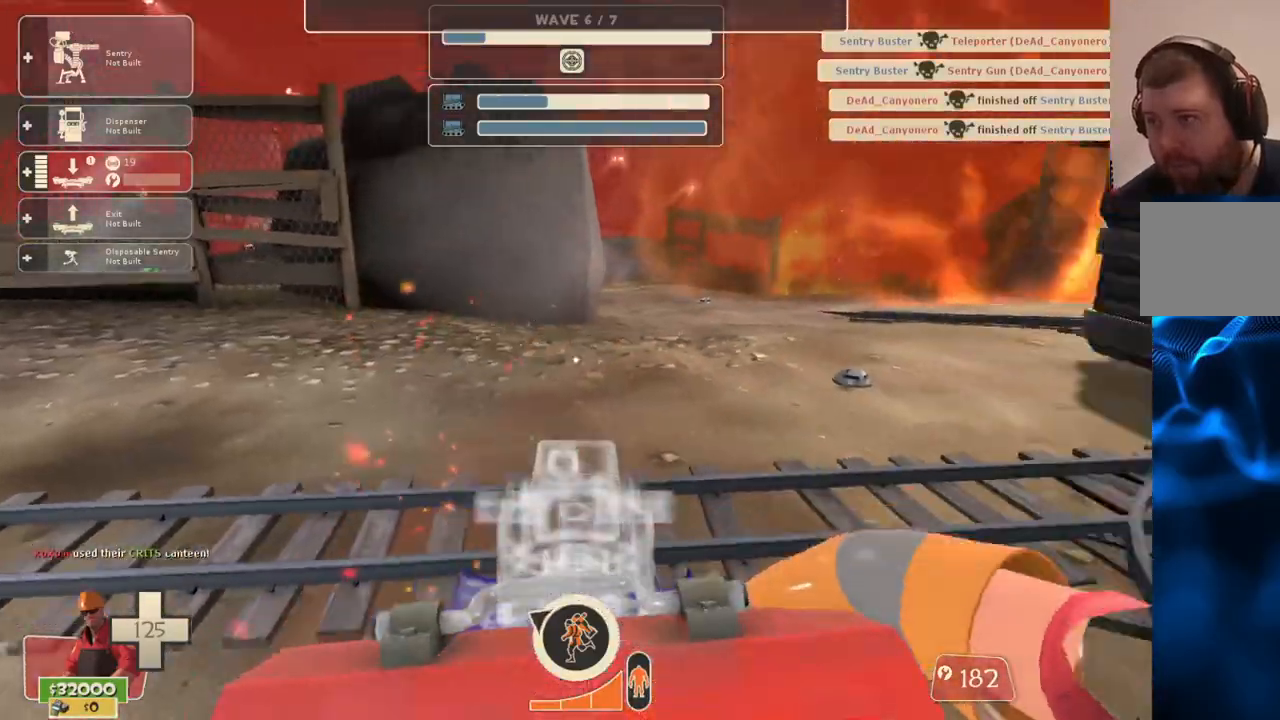
{"buttons": [], "left_stick": "down", "right_stick": "center", "events": [[183, "R2", "down"], [183, "right_stick", "center"], [333, "R2", "up"]]}
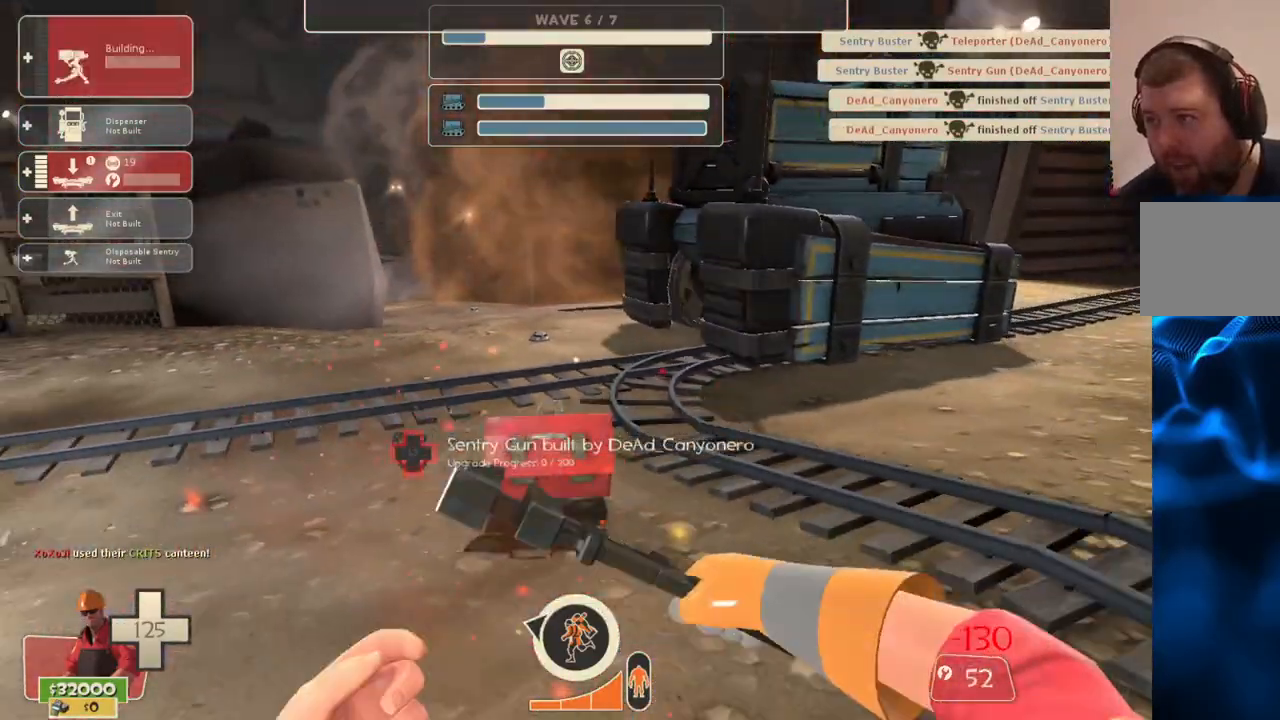
{"buttons": [], "left_stick": "right", "right_stick": "center", "events": [[100, "left_stick", "right"], [233, "left_stick", "up"], [450, "left_stick", "right"]]}
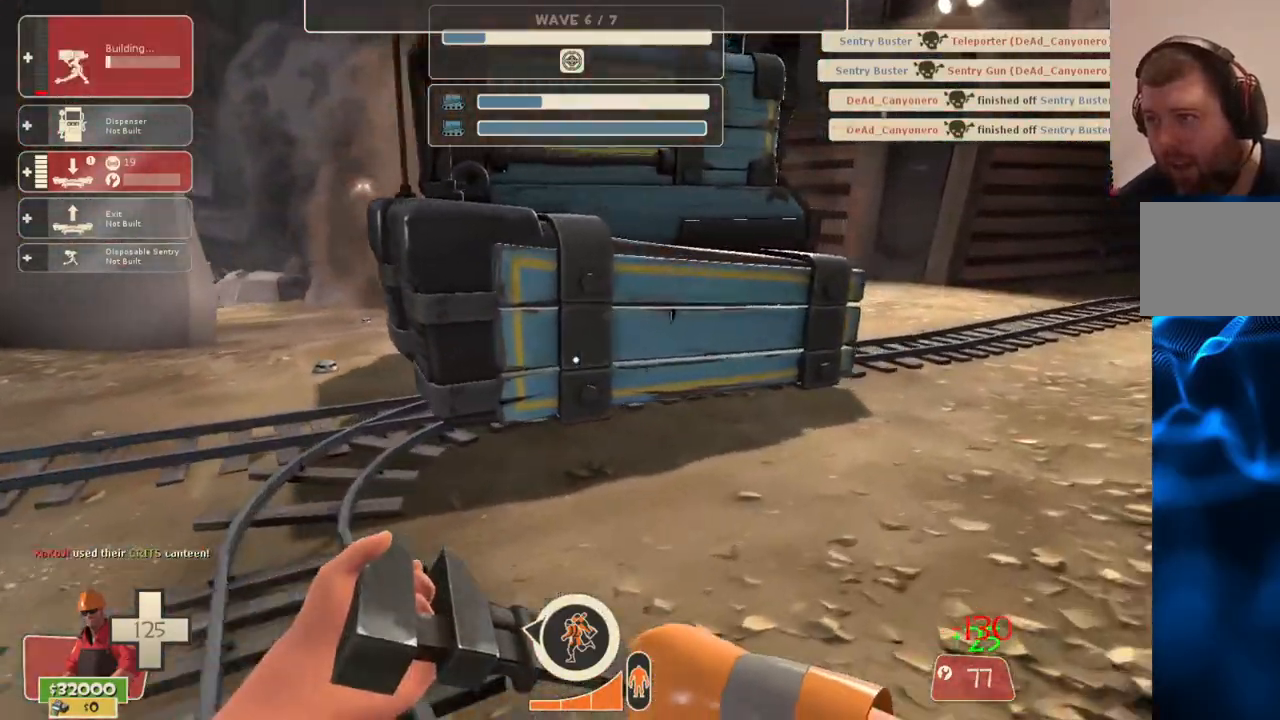
{"buttons": ["R2"], "left_stick": "center", "right_stick": "center", "events": [[50, "left_stick", "center"], [117, "right_stick", "left"], [217, "left_stick", "up-left"], [317, "R2", "down"], [317, "right_stick", "center"], [350, "left_stick", "center"]]}